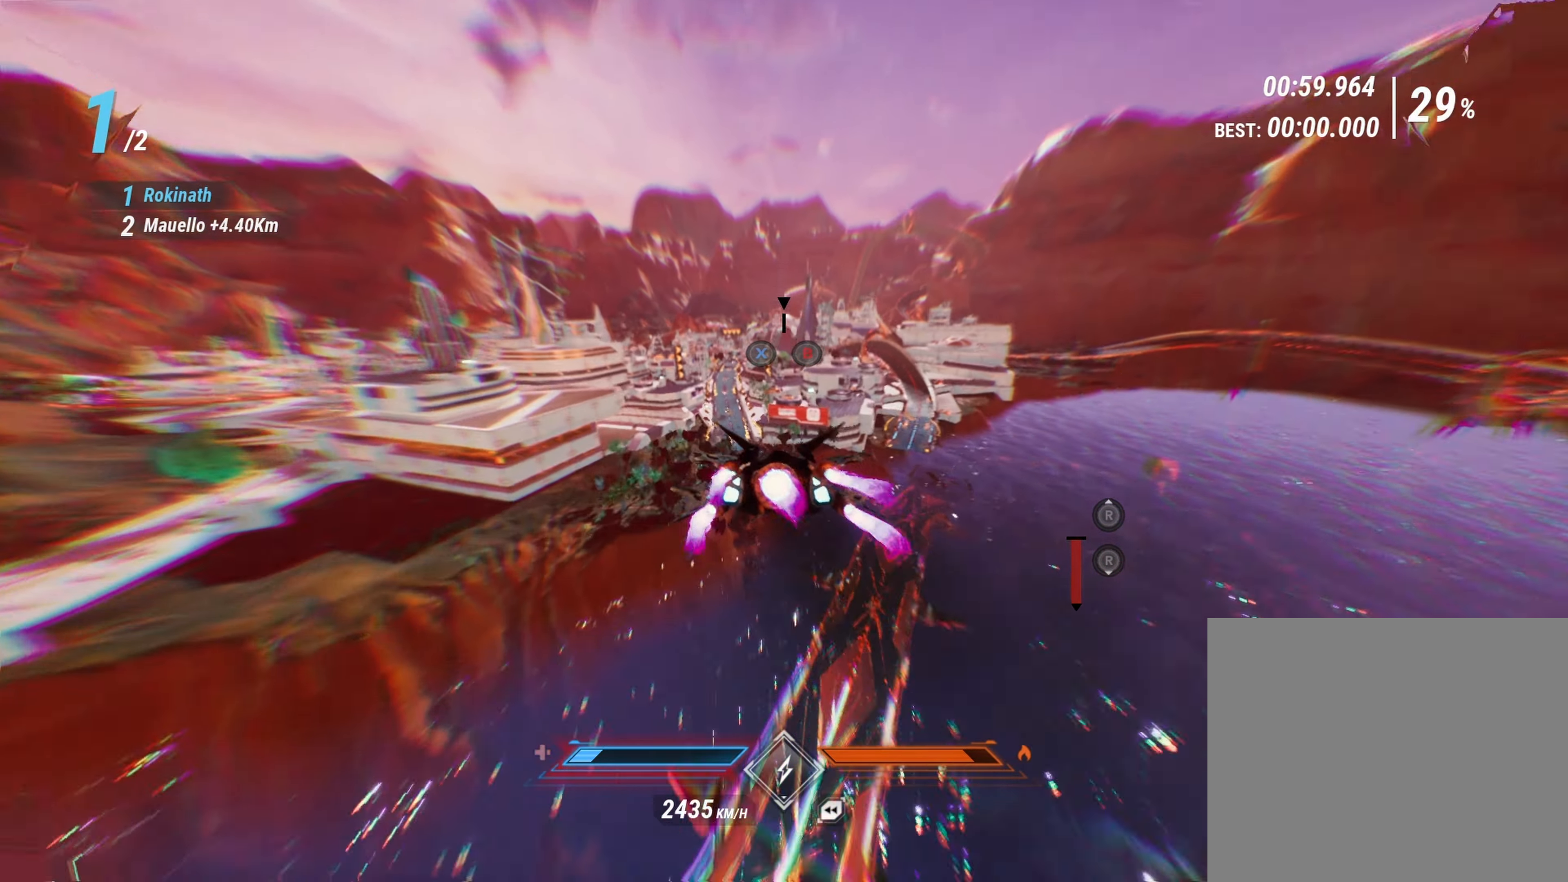
Gameplay with a controller (Xbox layout); each line is a JSON object with the inputs held at the frame after it. "events" lists button and stick changes between this image and that frame as [ms after this image, input, new state], when the widget could be followed in between. Not read: HOME L1 L3 R3 START.
{"buttons": ["R2"], "left_stick": "center", "right_stick": "down-right", "events": [[50, "left_stick", "right"], [50, "right_stick", "right"], [150, "left_stick", "center"], [367, "right_stick", "down-right"]]}
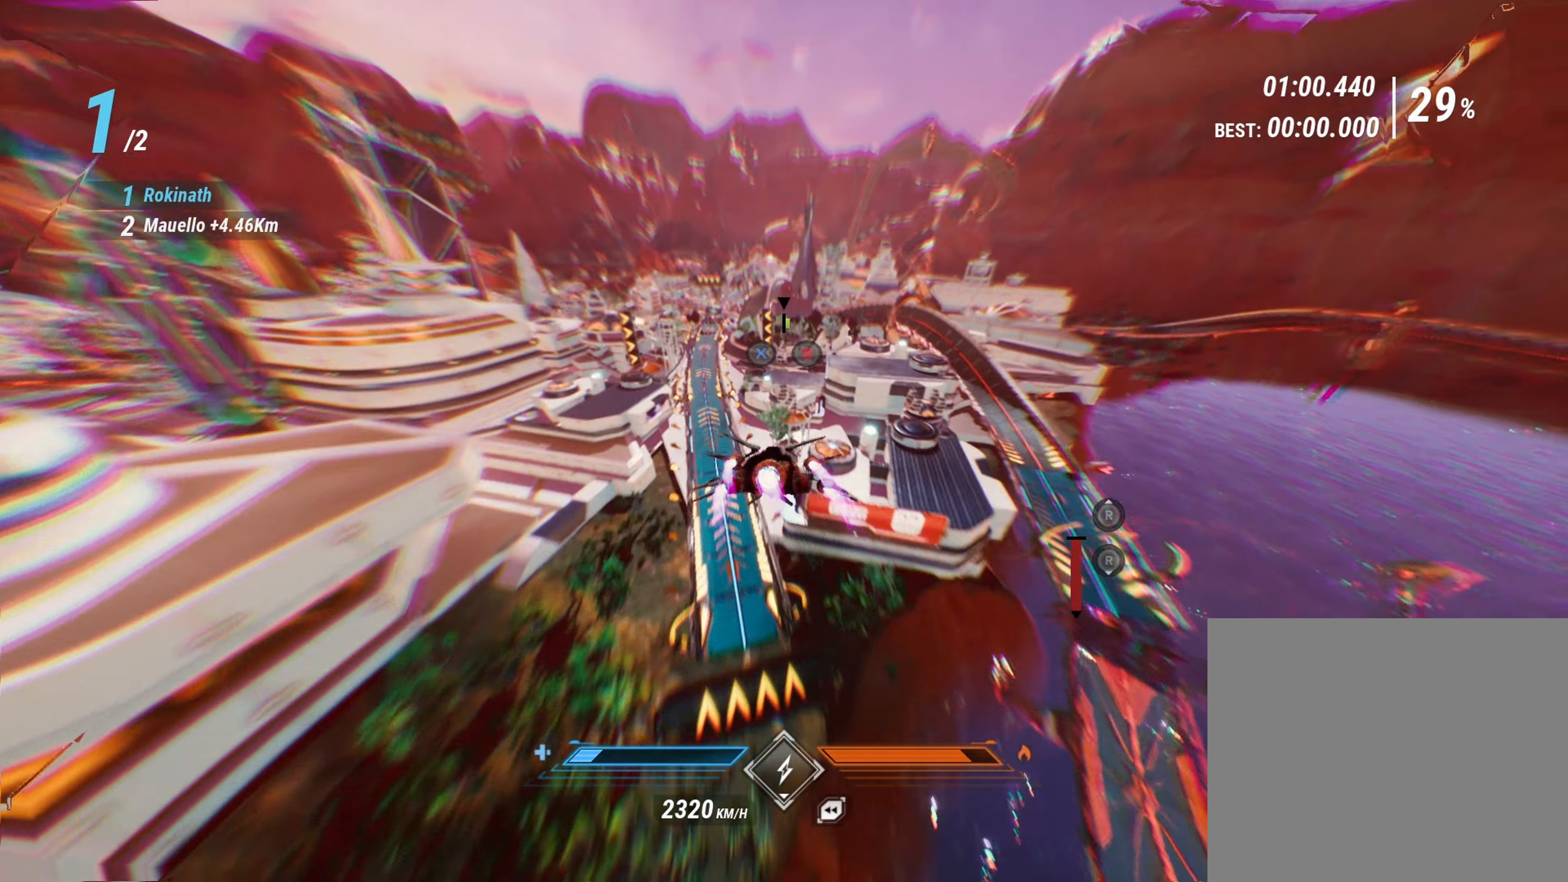
{"buttons": ["R2"], "left_stick": "center", "right_stick": "down-right", "events": [[150, "right_stick", "down"], [300, "right_stick", "right"], [417, "right_stick", "down-right"]]}
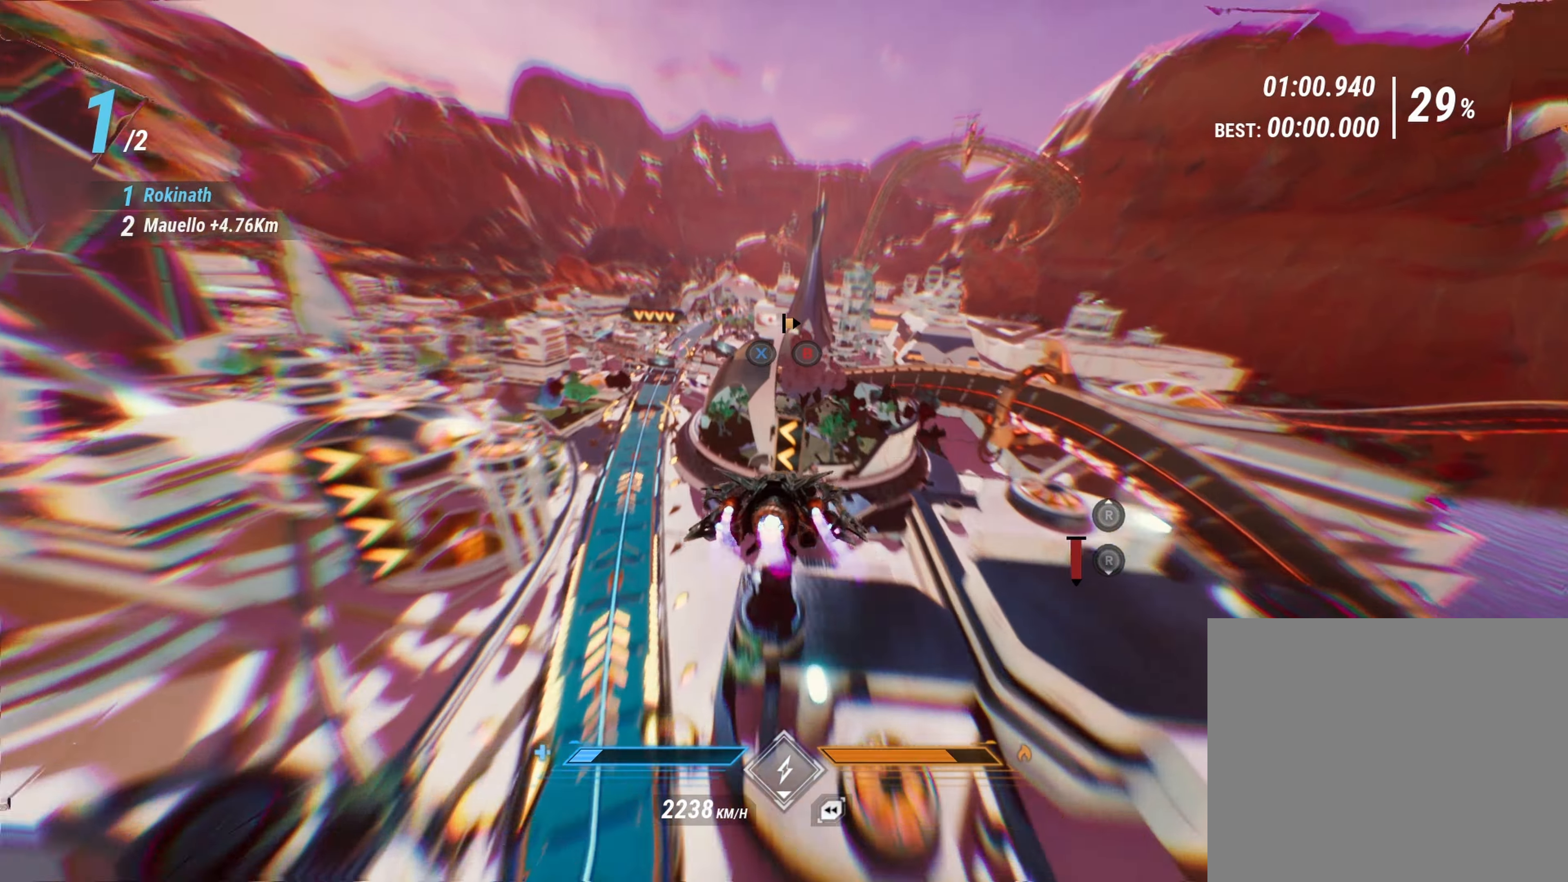
{"buttons": ["R2"], "left_stick": "right", "right_stick": "down-right"}
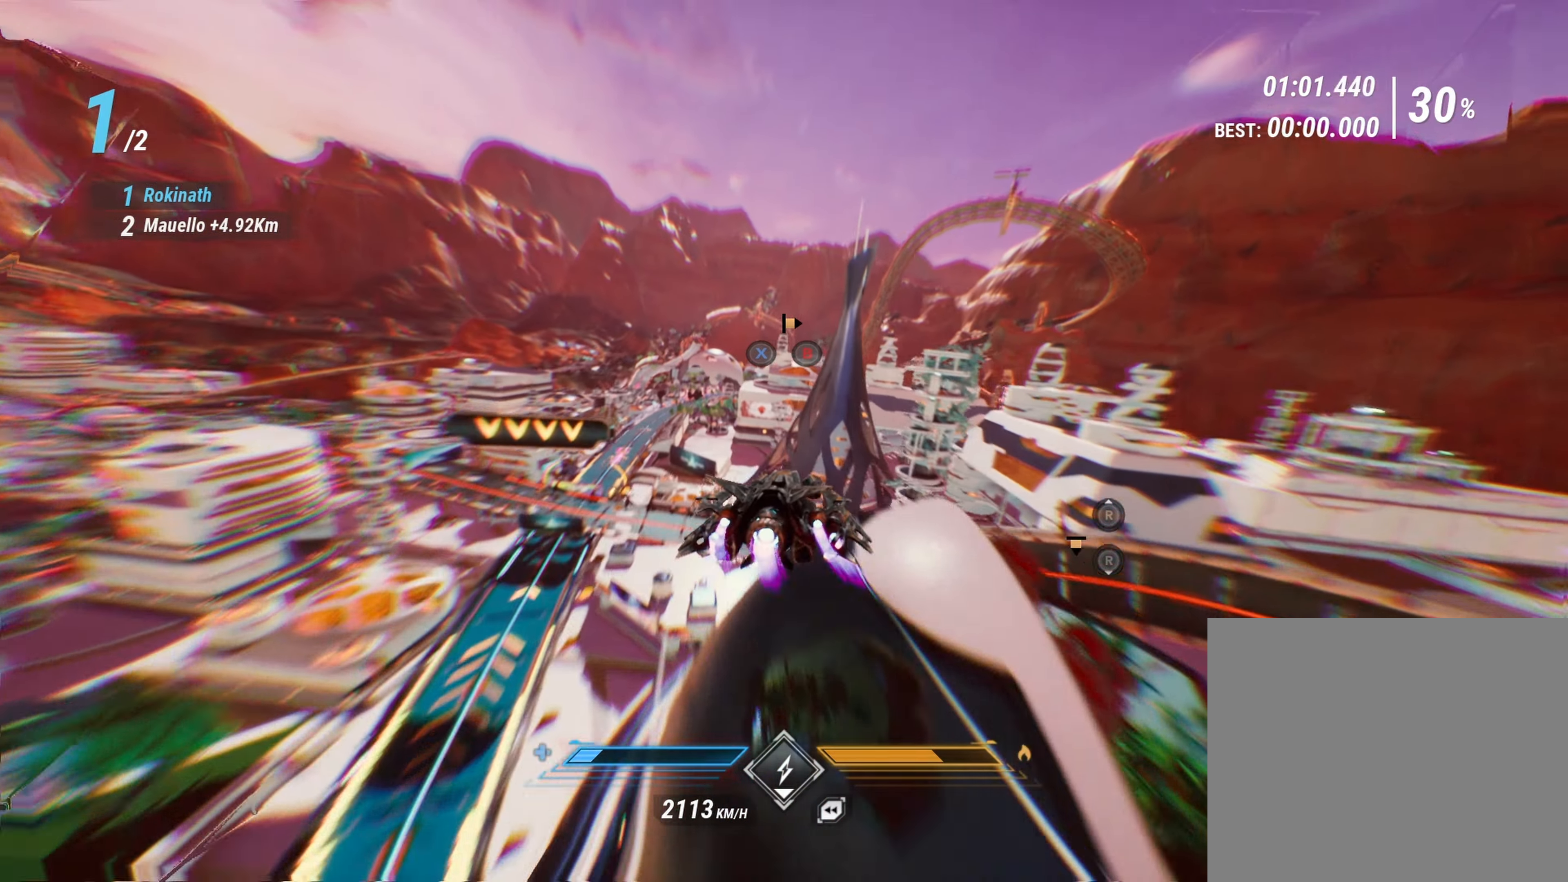
{"buttons": ["R2"], "left_stick": "center", "right_stick": "up-right"}